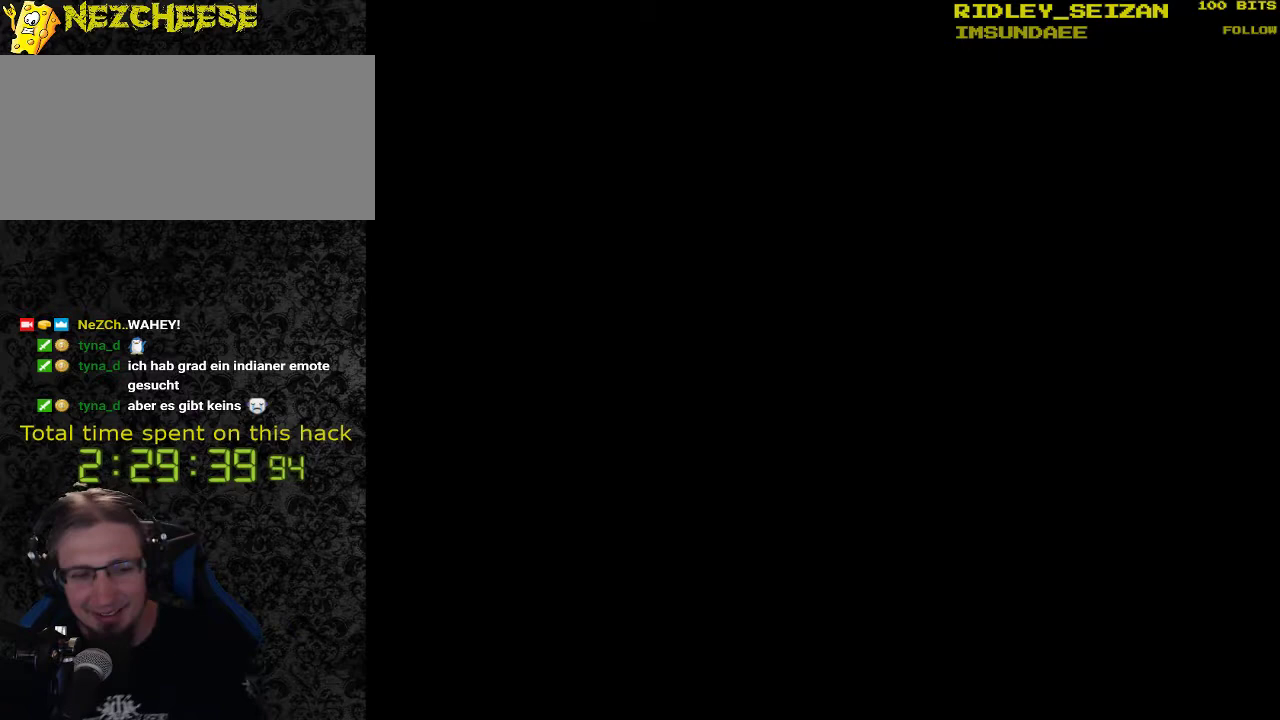
Gameplay with a controller (Nintendo layout); each line is a JSON object with the inputs held at the frame after it. "events" lists button and stick changes between this image and that frame as [ms after this image, input, new state], when the widget could be followed in between. Not read: L1 L3 R1 R3.
{"buttons": ["Y", "DPAD_RIGHT"], "events": []}
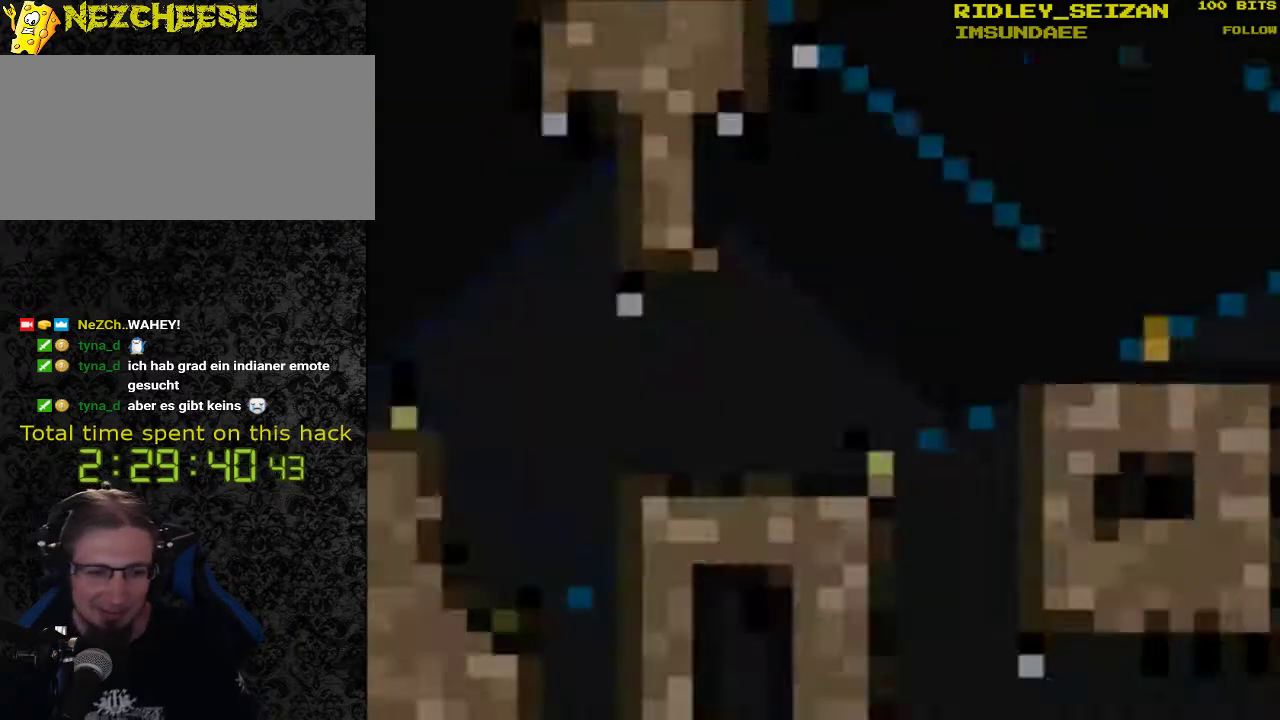
{"buttons": ["B", "Y", "DPAD_RIGHT"], "events": [[500, "B", "down"]]}
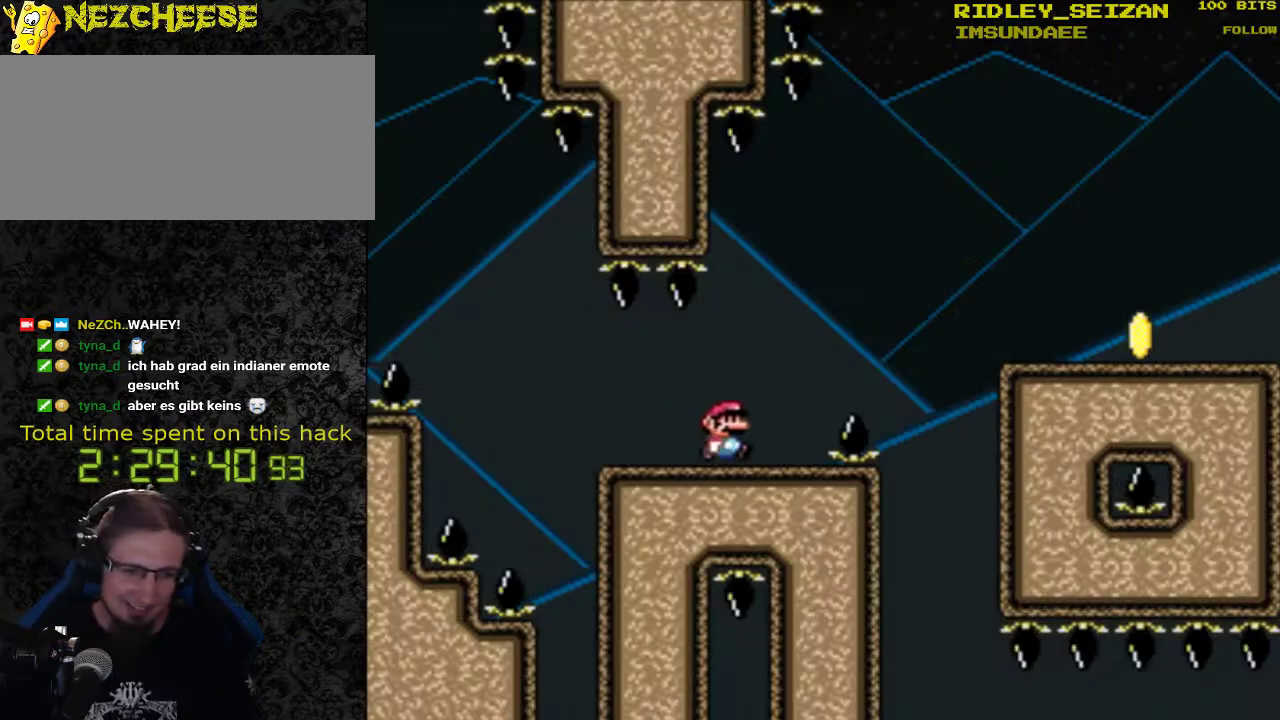
{"buttons": ["Y", "DPAD_RIGHT"], "events": [[467, "B", "up"]]}
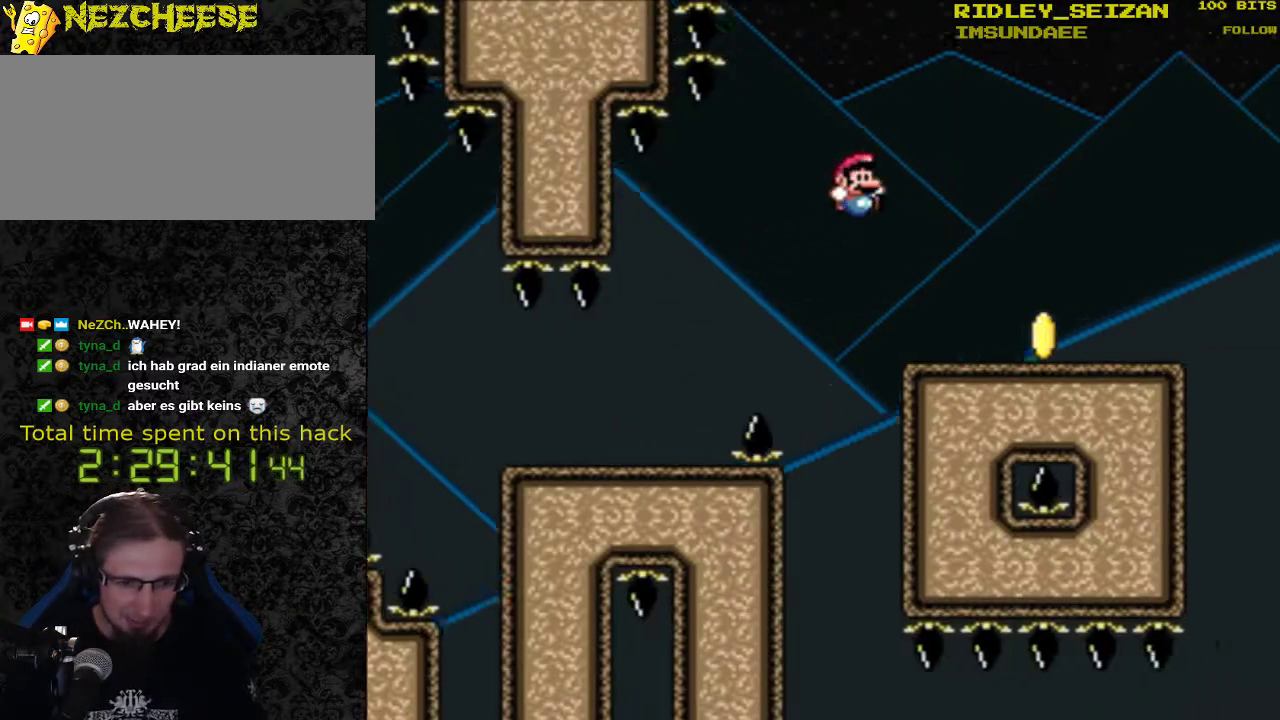
{"buttons": ["B", "Y", "DPAD_RIGHT"], "events": [[467, "B", "down"]]}
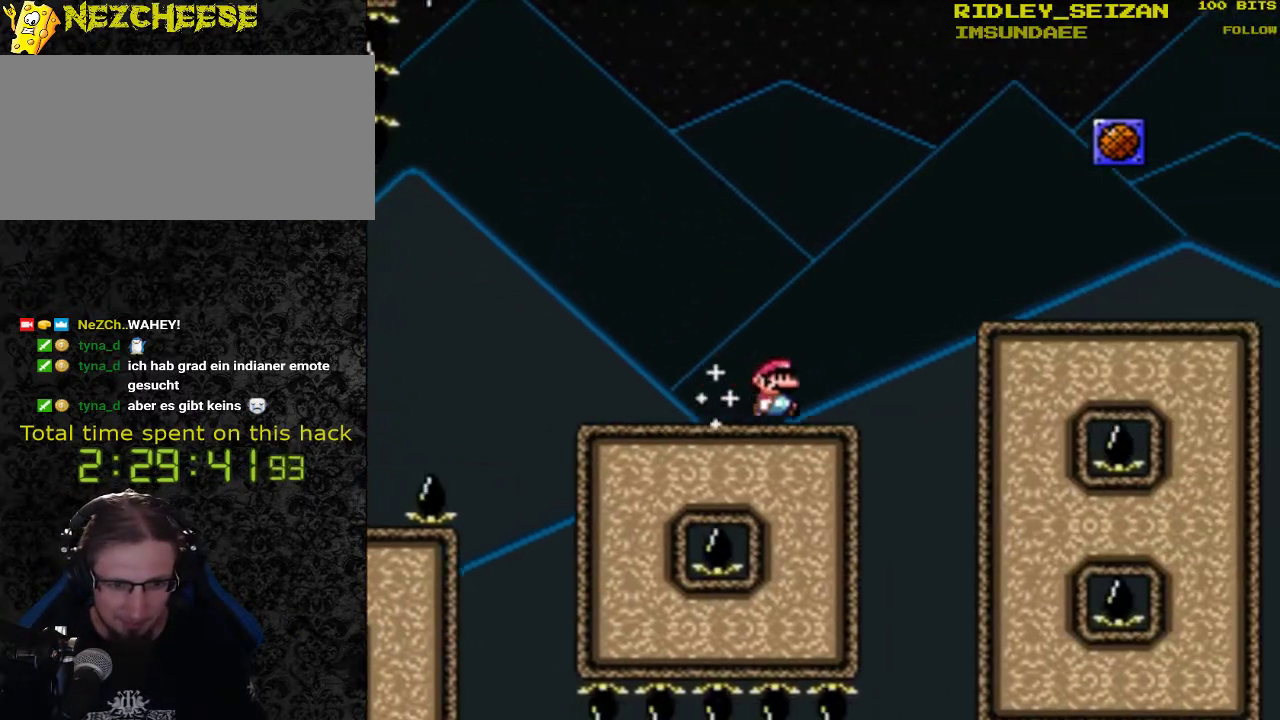
{"buttons": ["Y", "DPAD_RIGHT"], "events": [[167, "B", "up"]]}
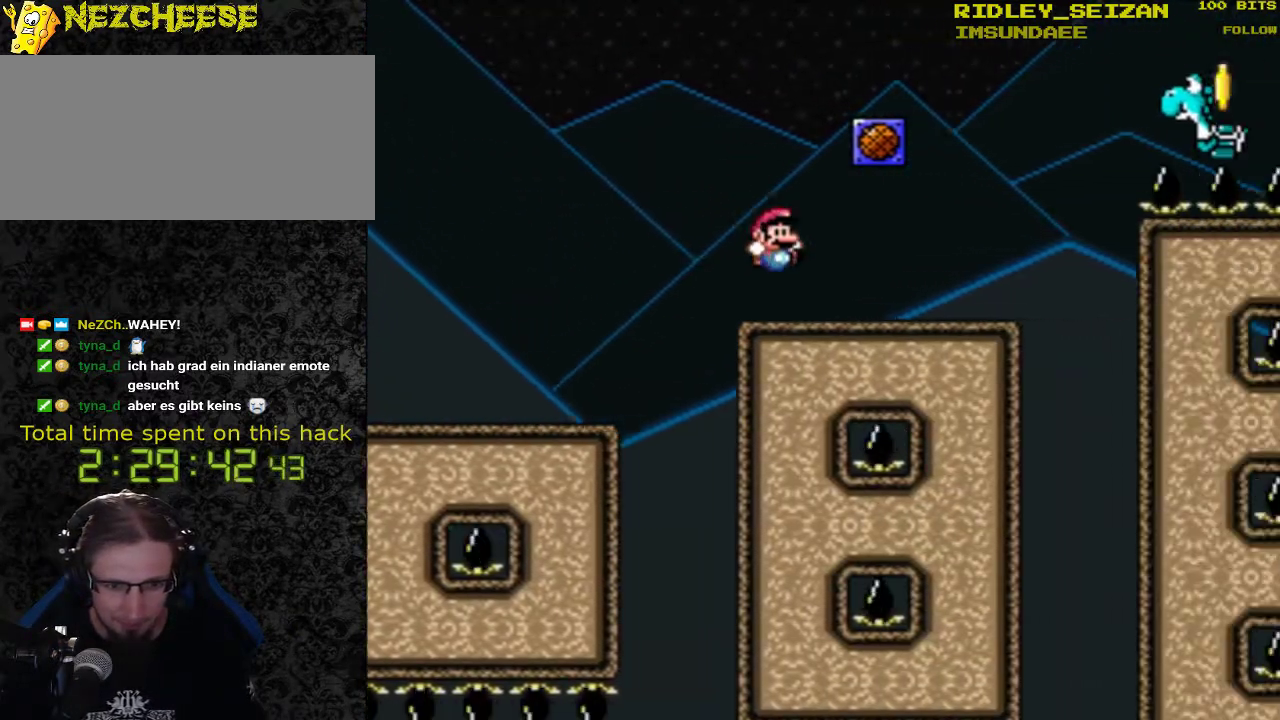
{"buttons": ["B", "Y", "DPAD_RIGHT"], "events": [[333, "B", "down"]]}
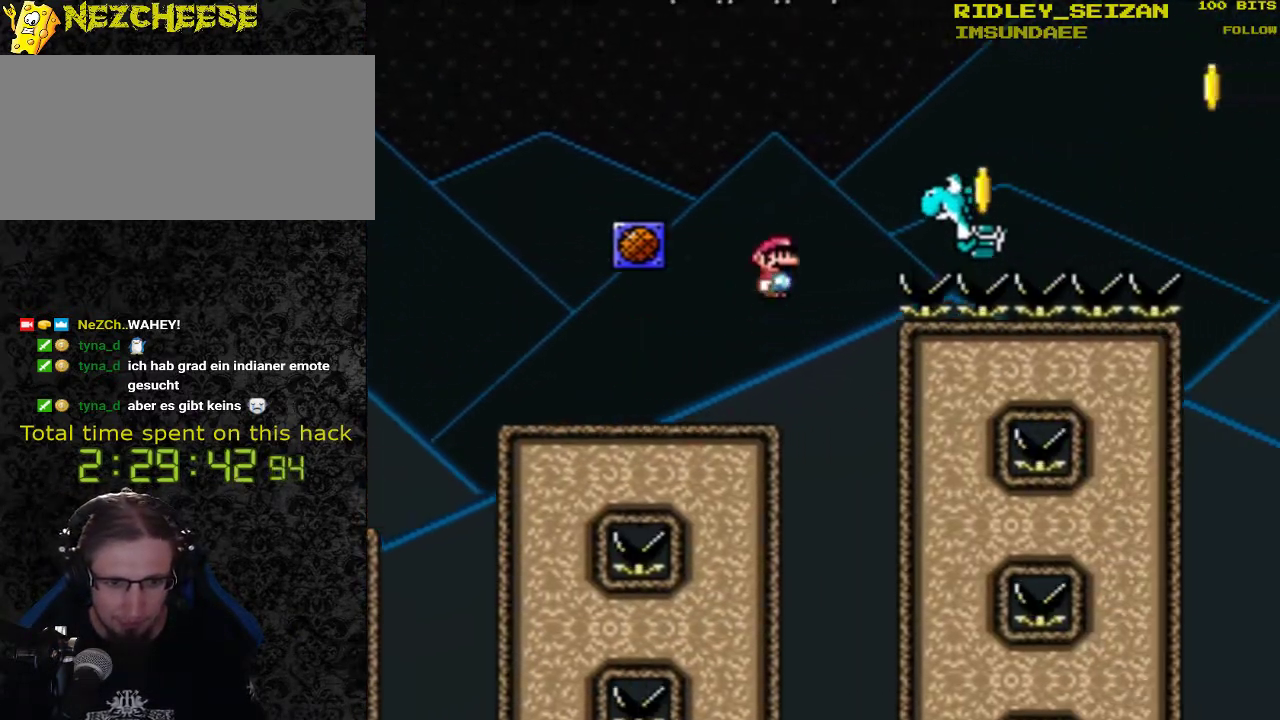
{"buttons": ["Y"], "events": [[167, "B", "up"], [233, "Y", "up"], [367, "DPAD_RIGHT", "up"], [467, "Y", "down"]]}
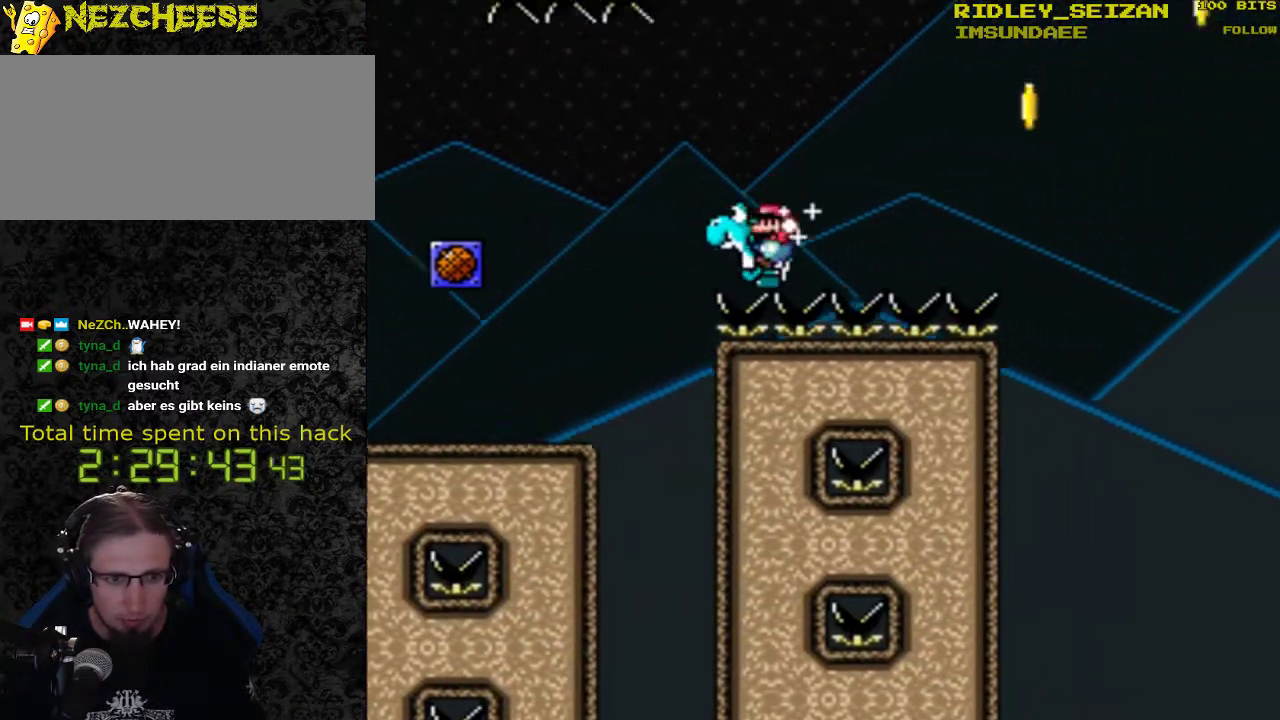
{"buttons": ["Y", "DPAD_RIGHT"], "events": [[100, "DPAD_RIGHT", "down"]]}
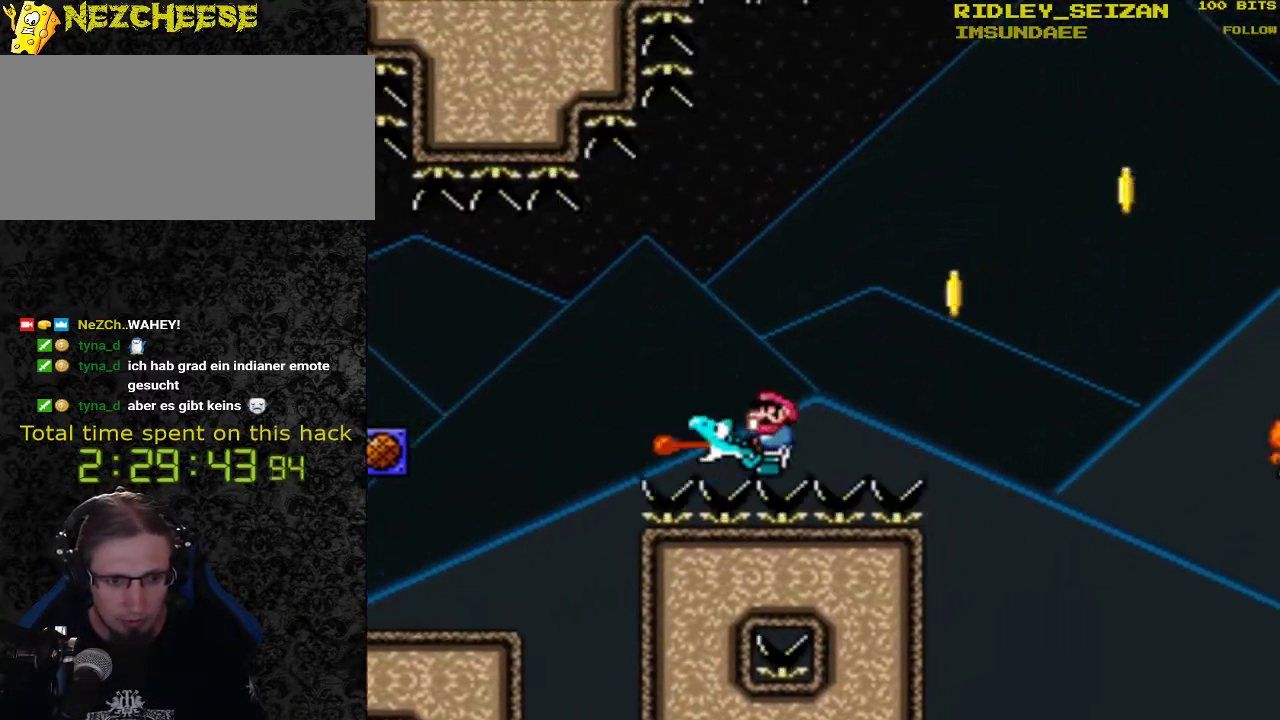
{"buttons": ["B", "Y", "DPAD_RIGHT"], "events": [[233, "B", "down"]]}
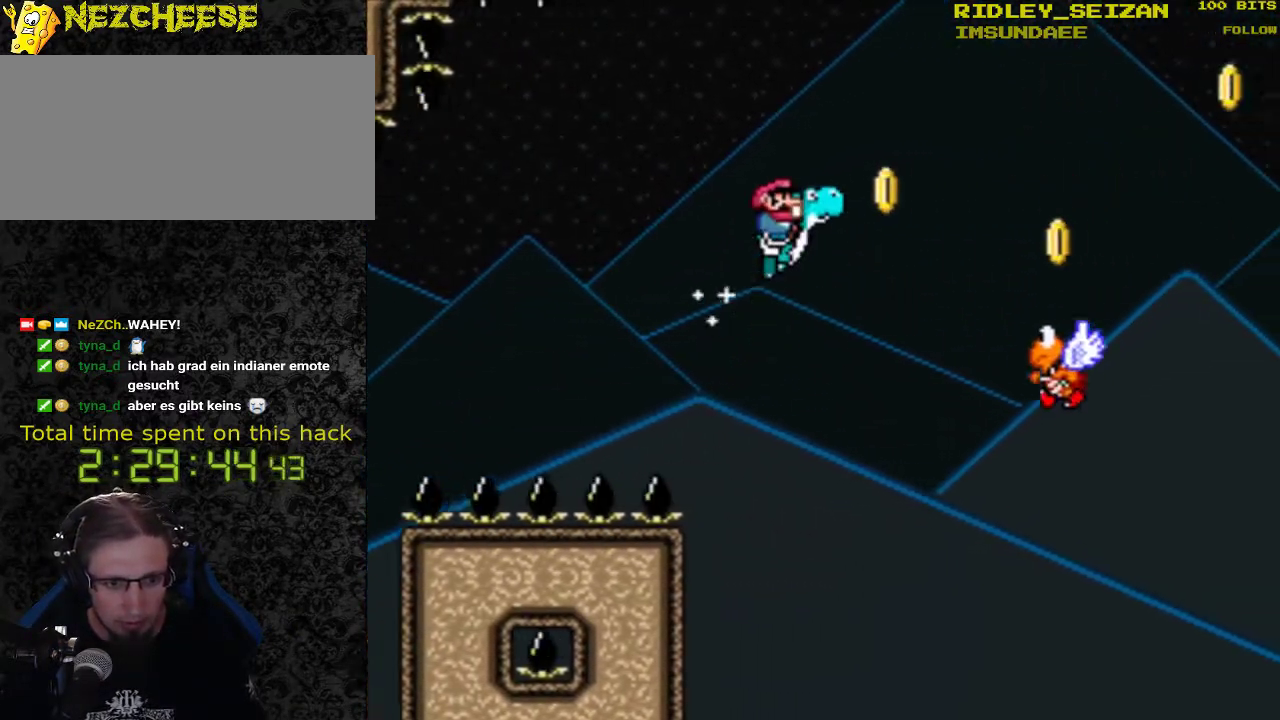
{"buttons": ["B", "Y", "DPAD_RIGHT"], "events": []}
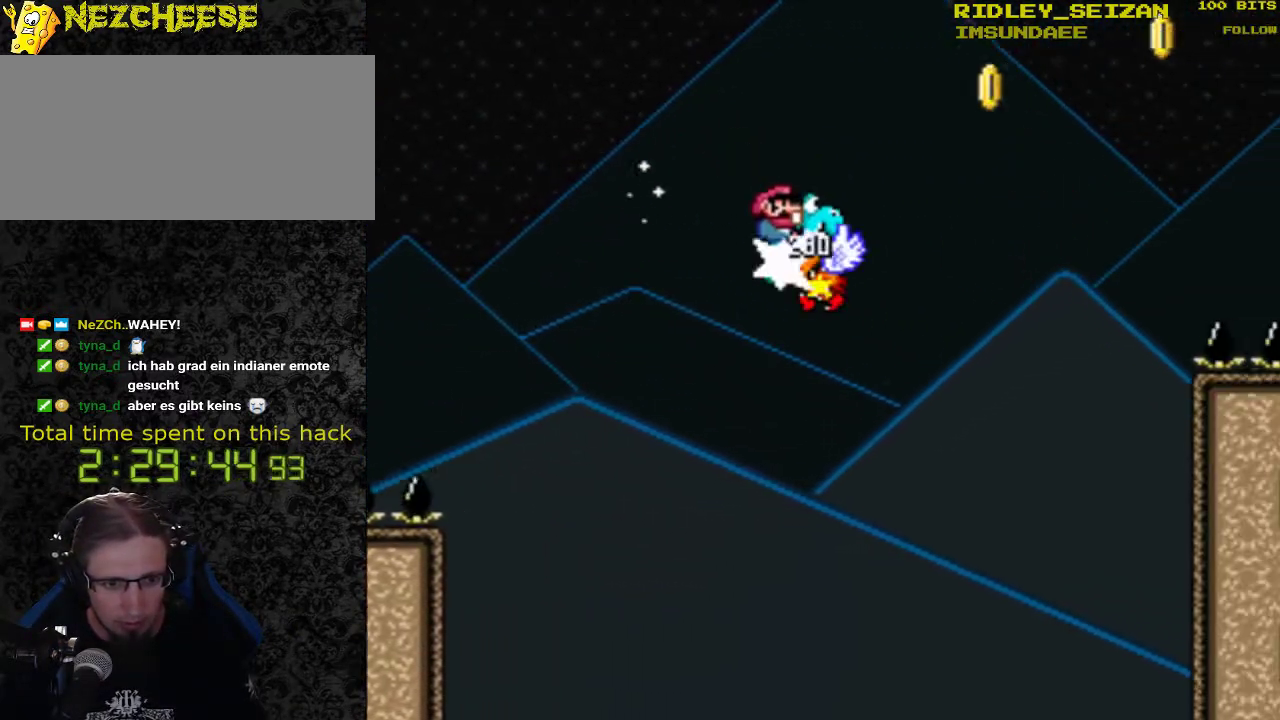
{"buttons": ["B", "Y", "DPAD_RIGHT"], "events": []}
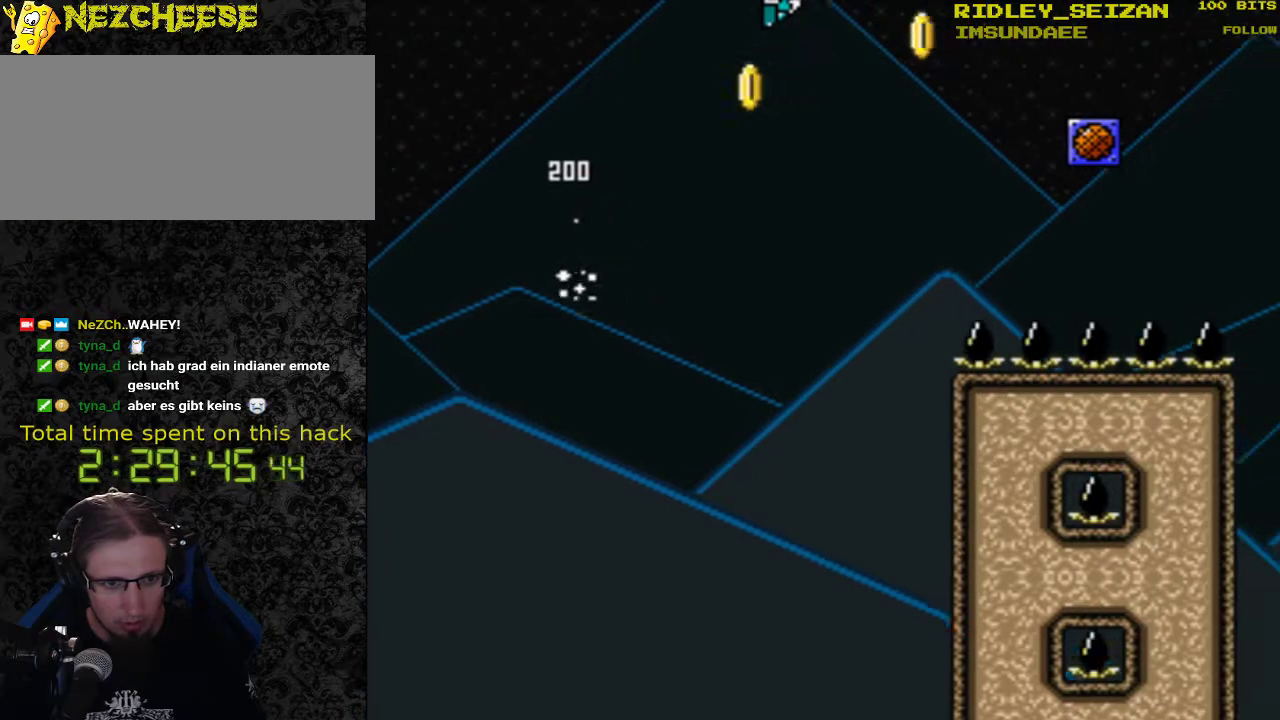
{"buttons": ["Y", "DPAD_RIGHT"], "events": [[167, "B", "up"]]}
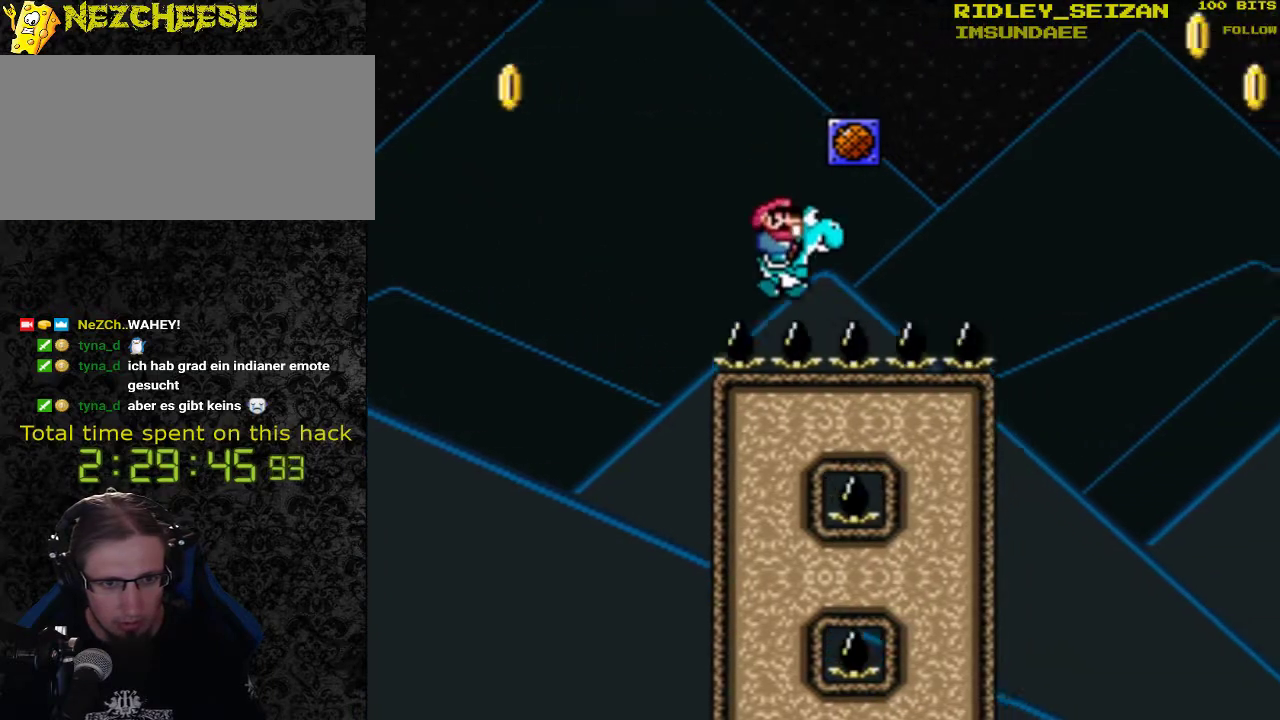
{"buttons": ["B", "Y", "DPAD_RIGHT"], "events": [[300, "B", "down"]]}
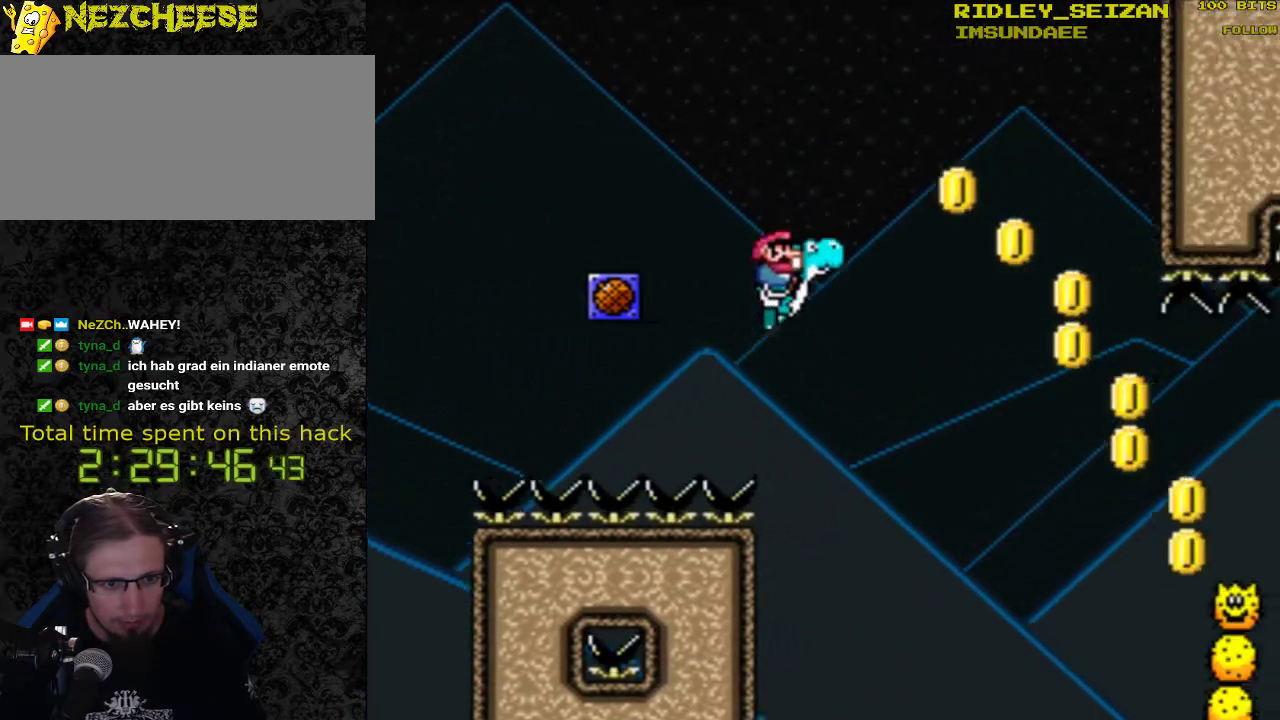
{"buttons": ["Y", "DPAD_RIGHT"], "events": [[300, "B", "up"]]}
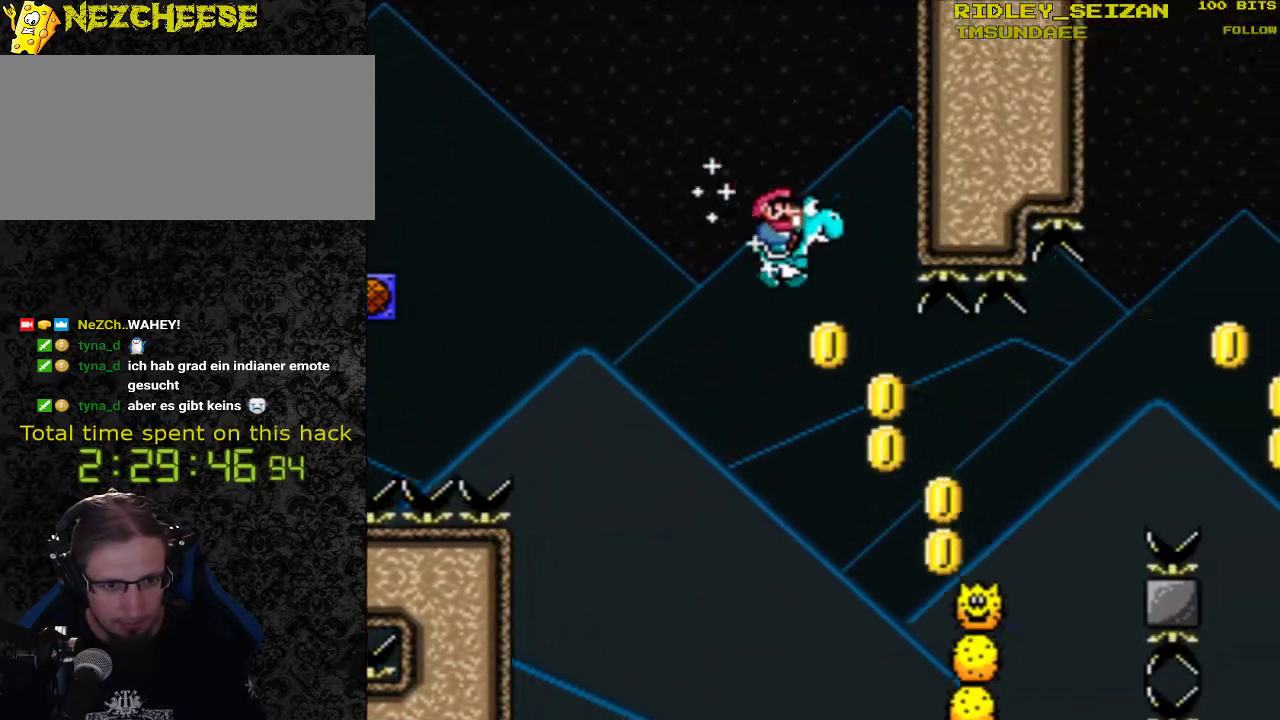
{"buttons": ["B", "Y", "DPAD_RIGHT"], "events": [[33, "B", "down"]]}
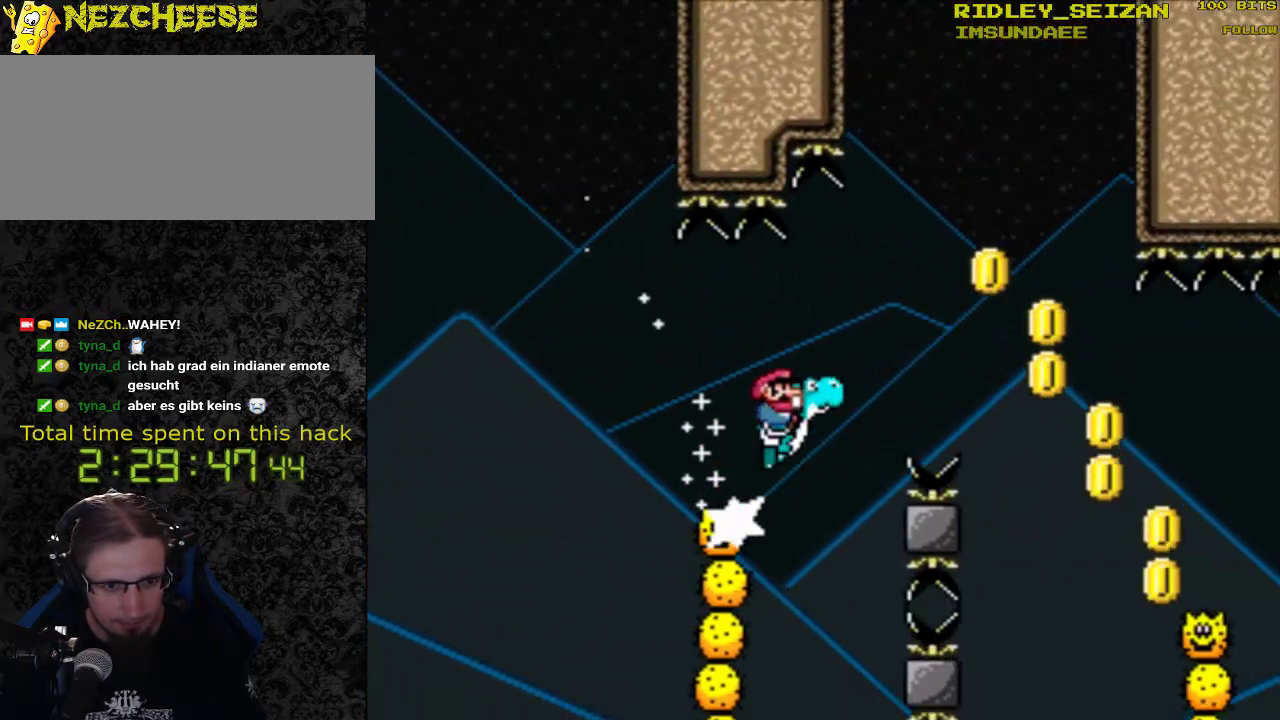
{"buttons": ["B", "Y", "DPAD_RIGHT"], "events": [[67, "B", "up"], [367, "B", "down"]]}
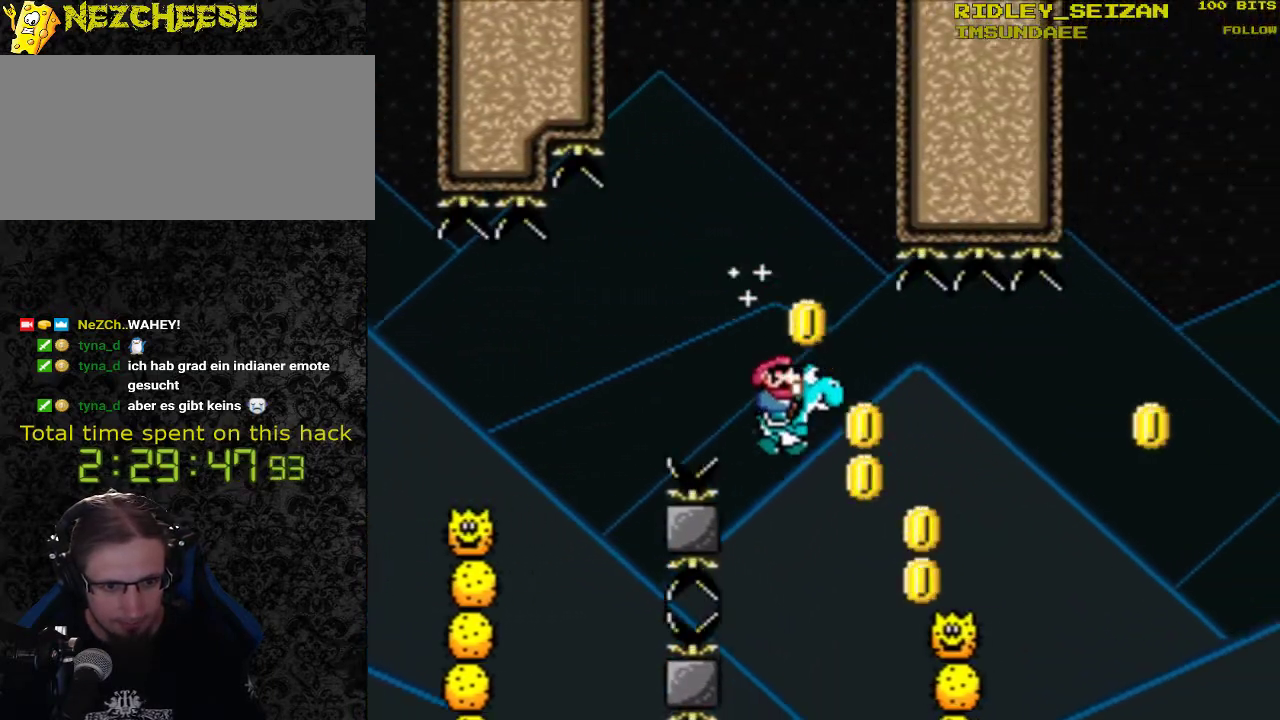
{"buttons": ["B", "Y", "DPAD_RIGHT"], "events": []}
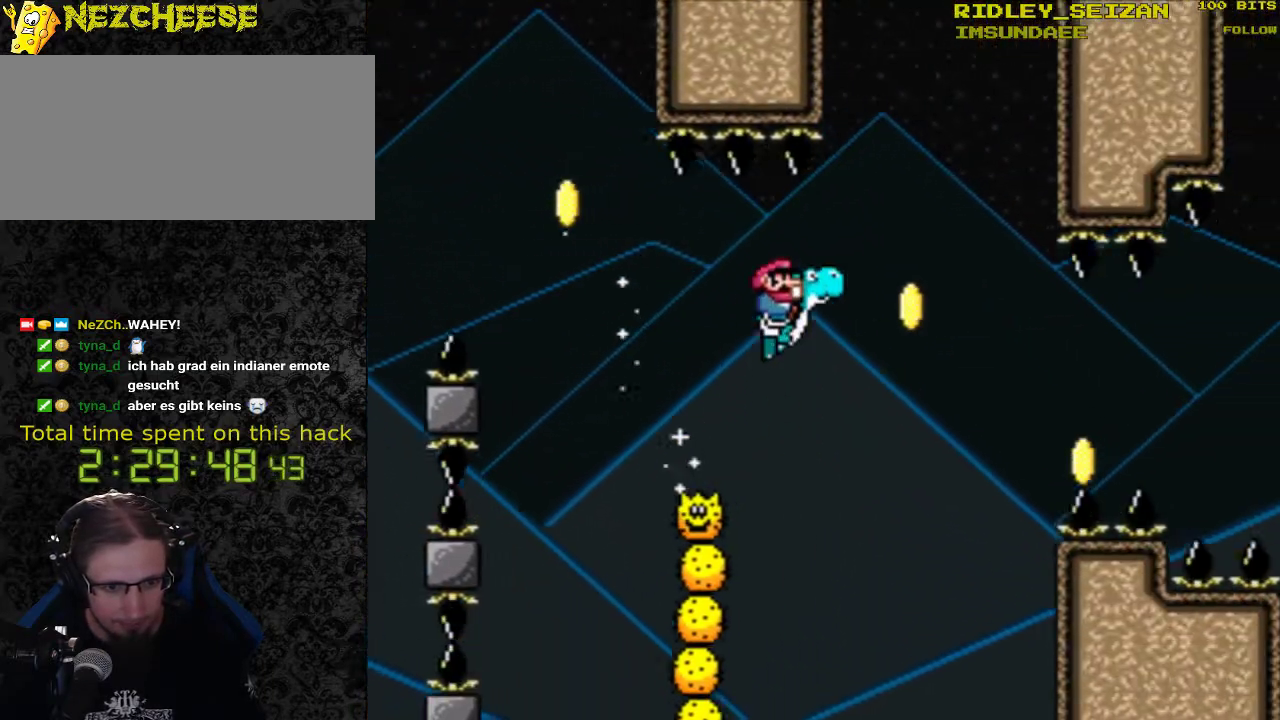
{"buttons": ["B", "Y", "DPAD_RIGHT"], "events": [[33, "B", "up"], [100, "B", "down"]]}
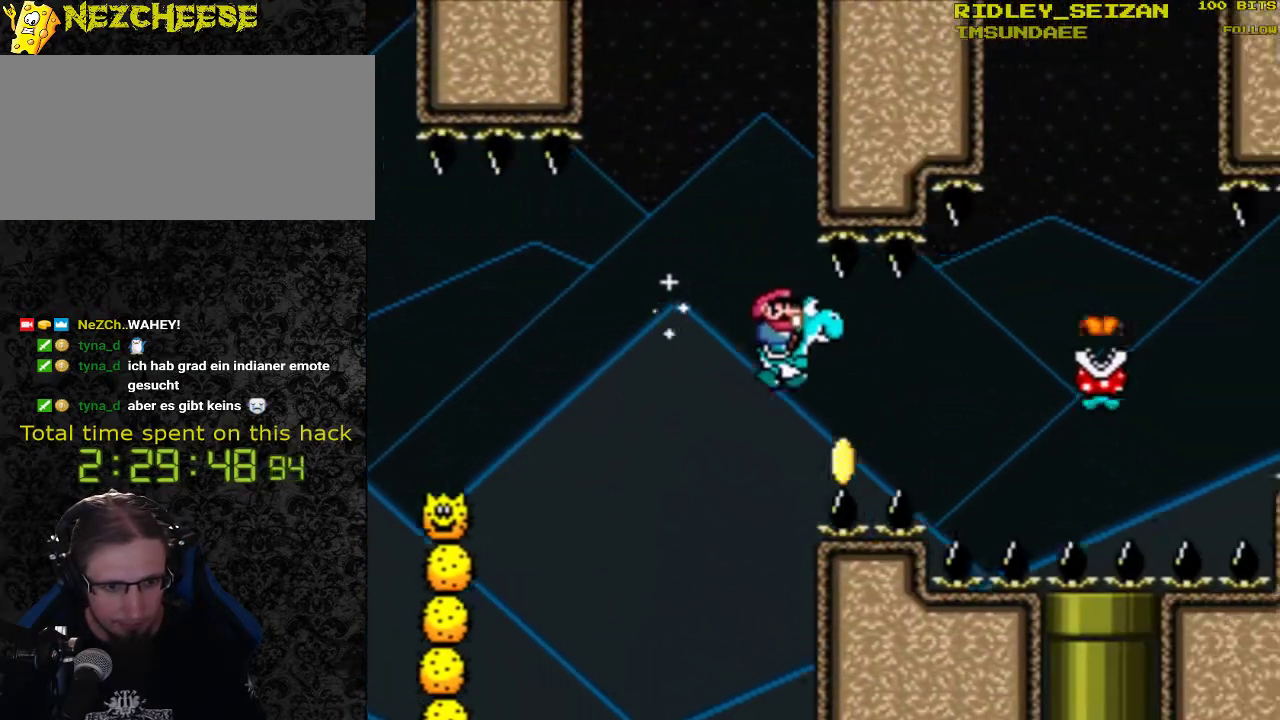
{"buttons": ["Y", "DPAD_RIGHT"], "events": [[33, "B", "up"]]}
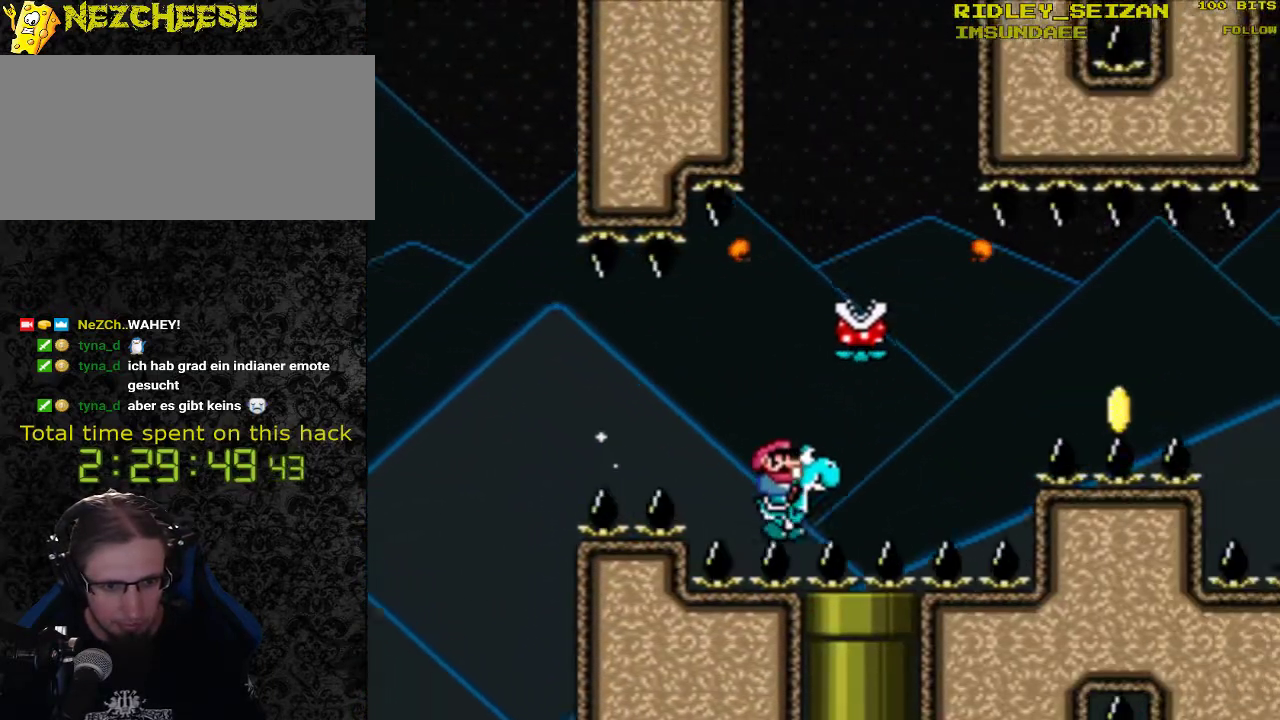
{"buttons": ["Y"], "events": [[233, "B", "down"], [333, "B", "up"], [433, "DPAD_RIGHT", "up"]]}
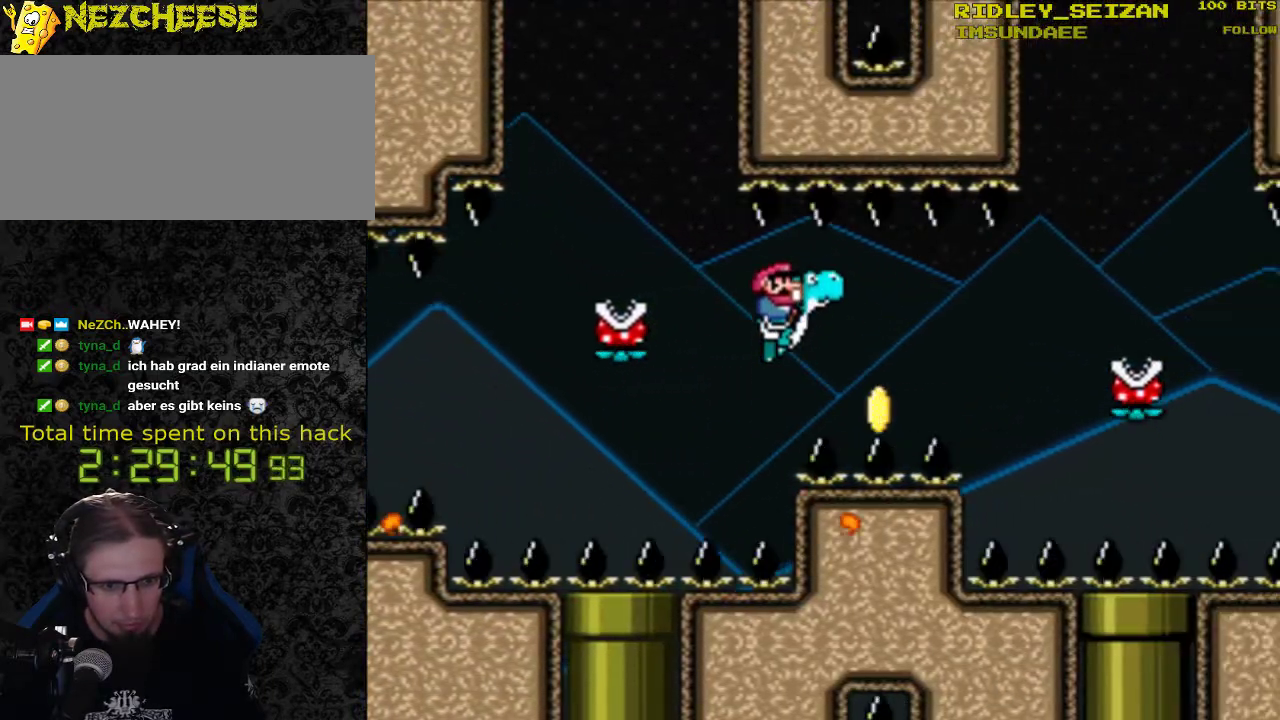
{"buttons": ["Y", "DPAD_RIGHT"], "events": [[367, "DPAD_RIGHT", "down"]]}
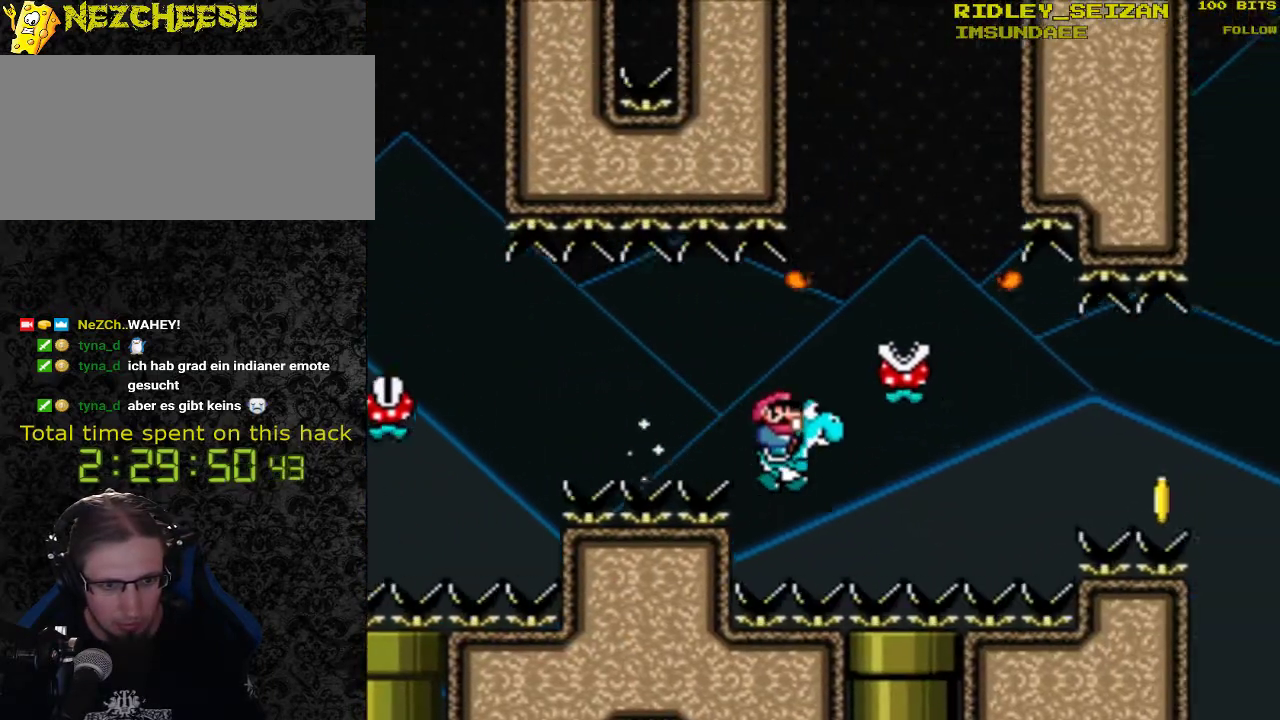
{"buttons": ["Y", "DPAD_LEFT"], "events": [[333, "B", "down"], [367, "DPAD_RIGHT", "up"], [433, "B", "up"], [433, "DPAD_LEFT", "down"]]}
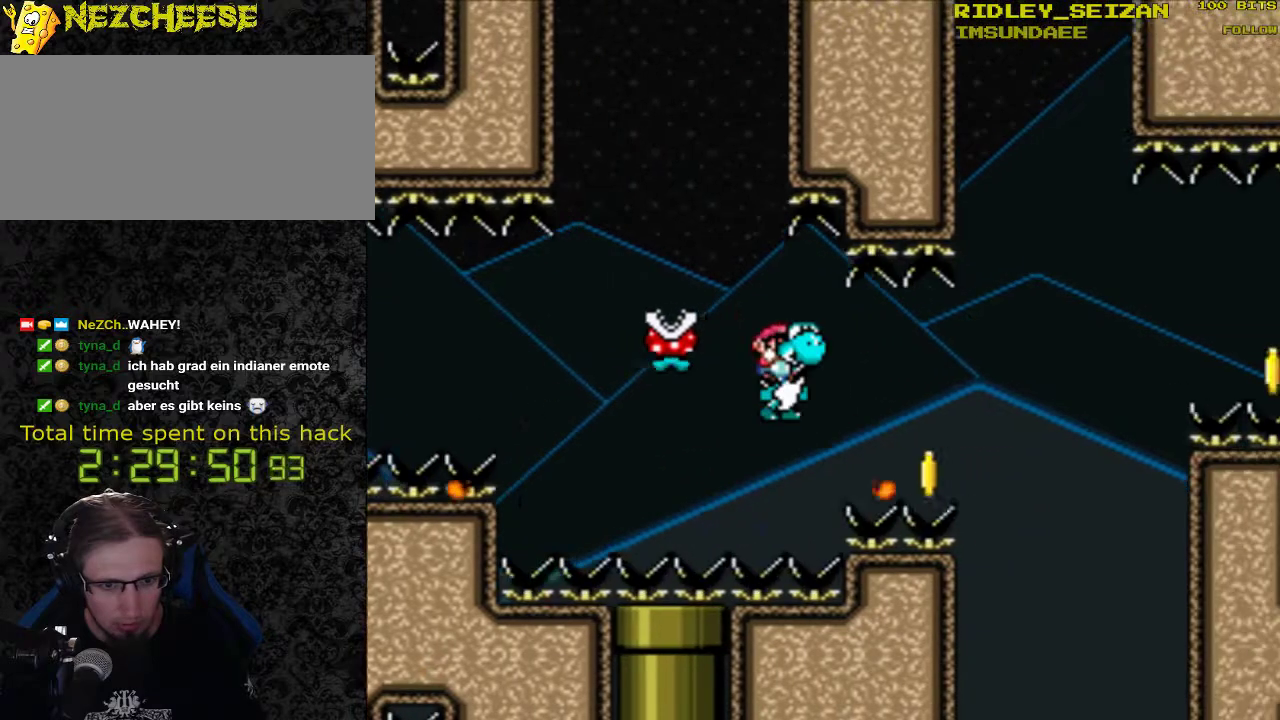
{"buttons": ["Y"], "events": [[33, "DPAD_UP", "down"], [67, "DPAD_LEFT", "up"], [100, "DPAD_RIGHT", "down"], [100, "DPAD_UP", "up"], [367, "DPAD_RIGHT", "up"]]}
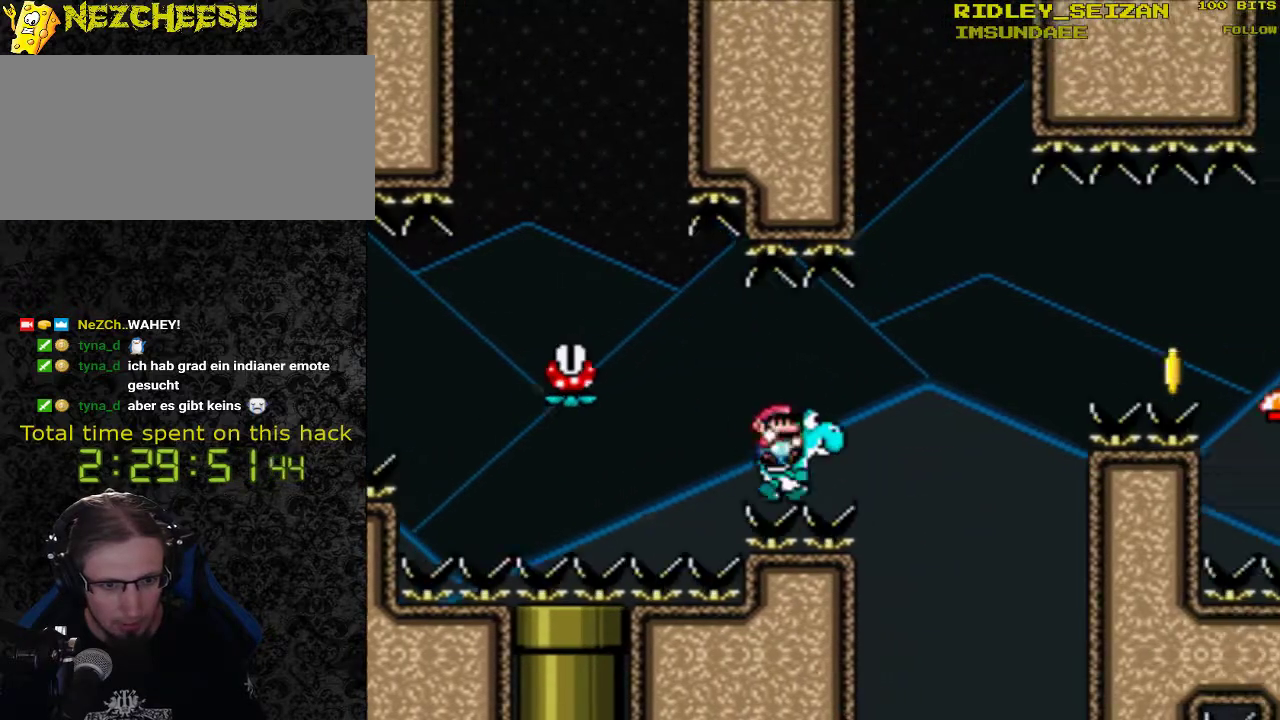
{"buttons": ["Y", "DPAD_LEFT"], "events": [[400, "DPAD_LEFT", "down"]]}
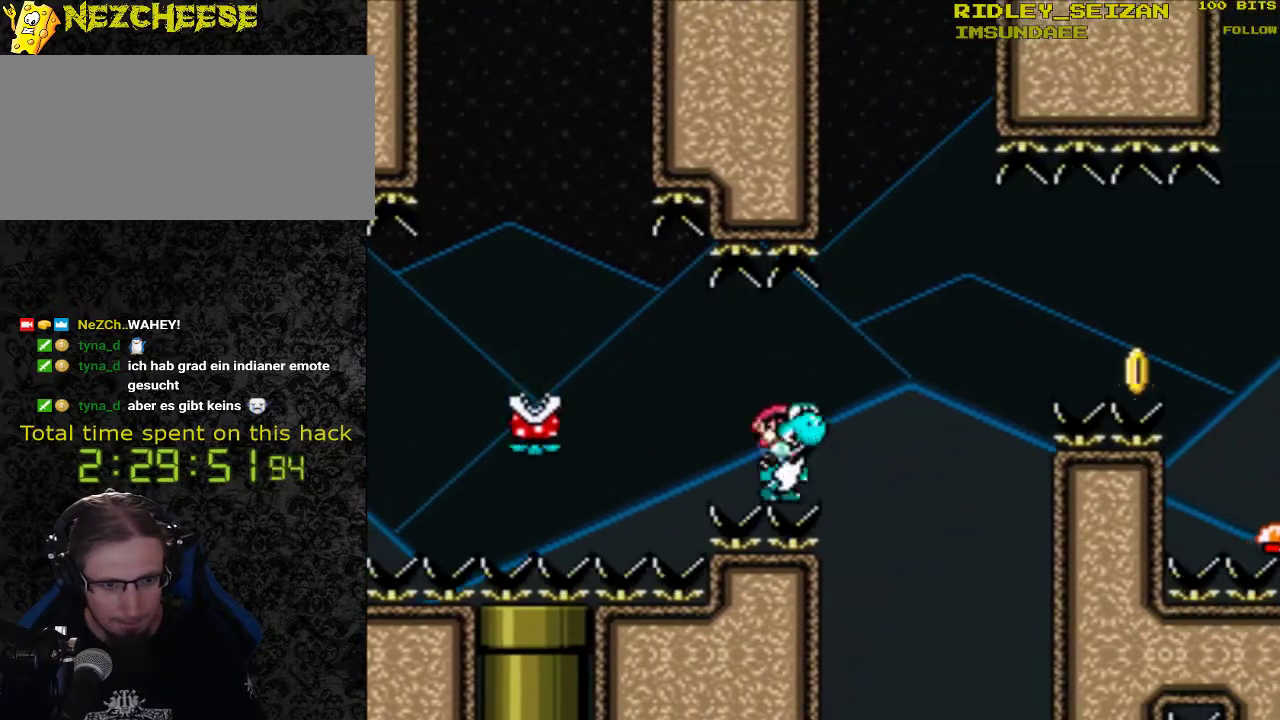
{"buttons": ["B", "Y", "DPAD_RIGHT"], "events": [[33, "DPAD_LEFT", "up"], [100, "DPAD_RIGHT", "down"], [400, "B", "down"]]}
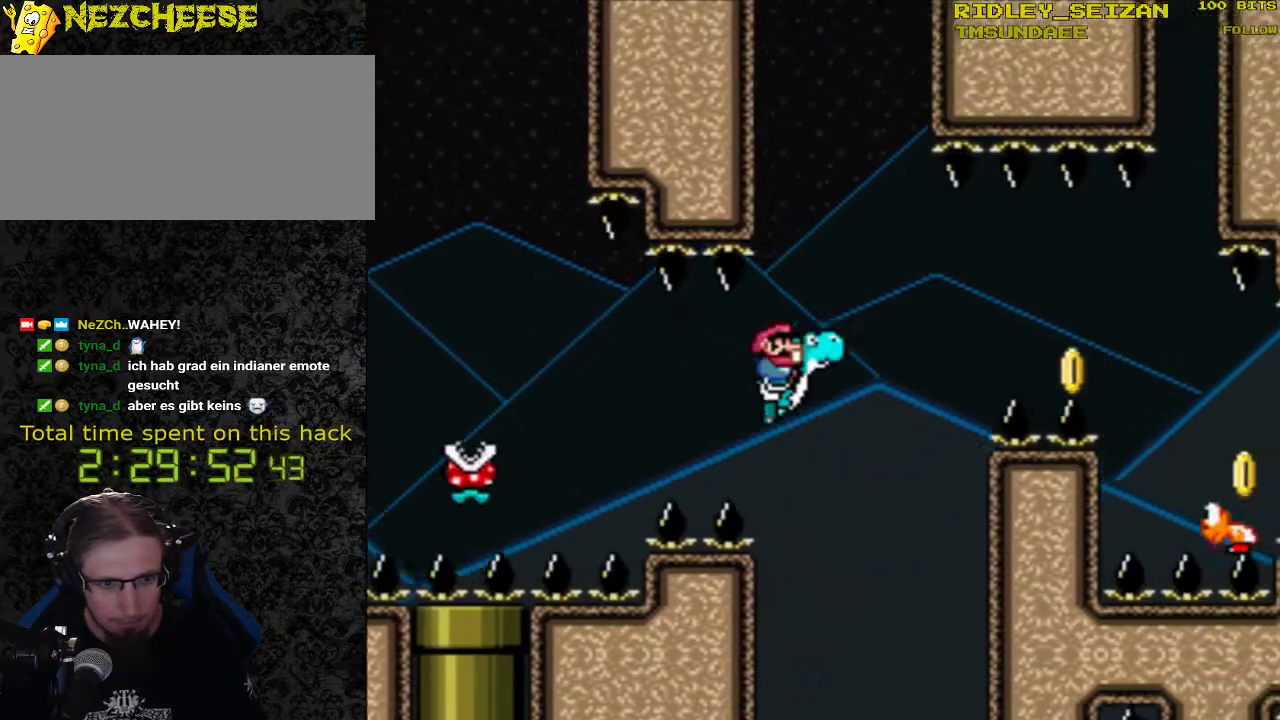
{"buttons": ["Y", "DPAD_RIGHT"], "events": [[133, "B", "up"]]}
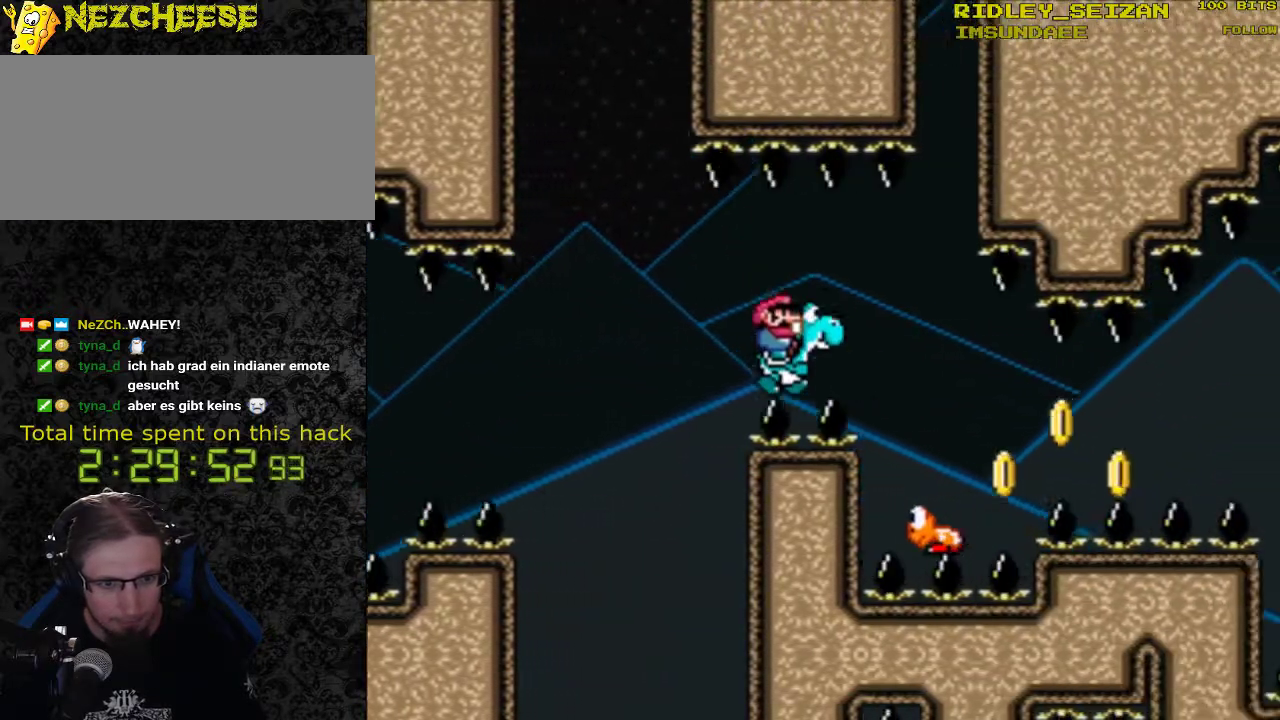
{"buttons": ["Y"], "events": [[67, "DPAD_RIGHT", "up"], [100, "DPAD_LEFT", "down"], [333, "DPAD_LEFT", "up"]]}
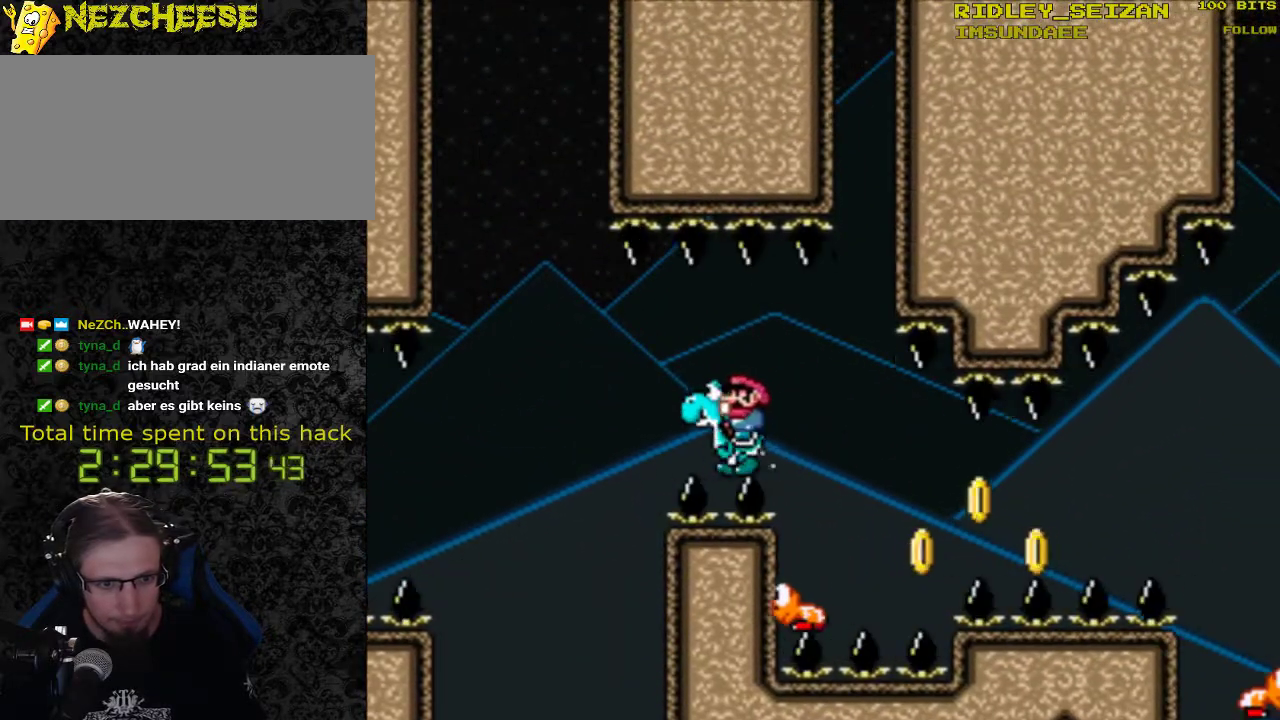
{"buttons": ["Y", "DPAD_RIGHT"], "events": [[433, "DPAD_RIGHT", "down"]]}
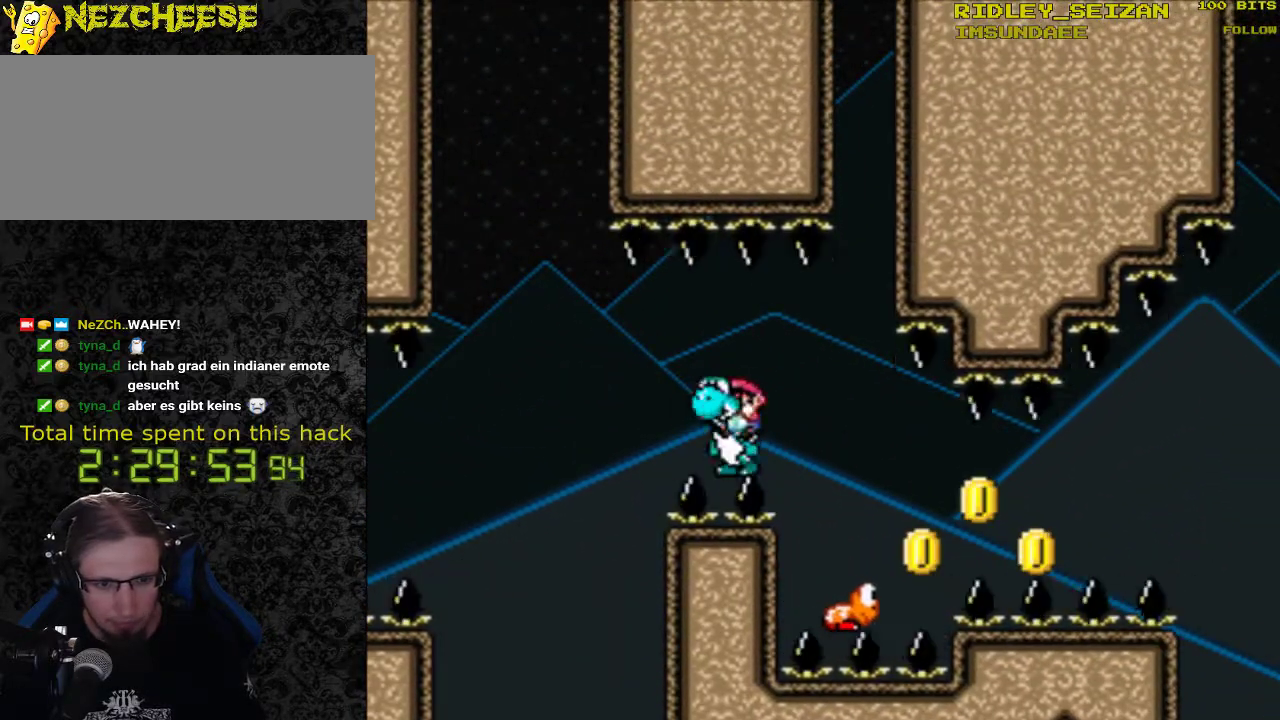
{"buttons": ["Y", "DPAD_RIGHT"], "events": []}
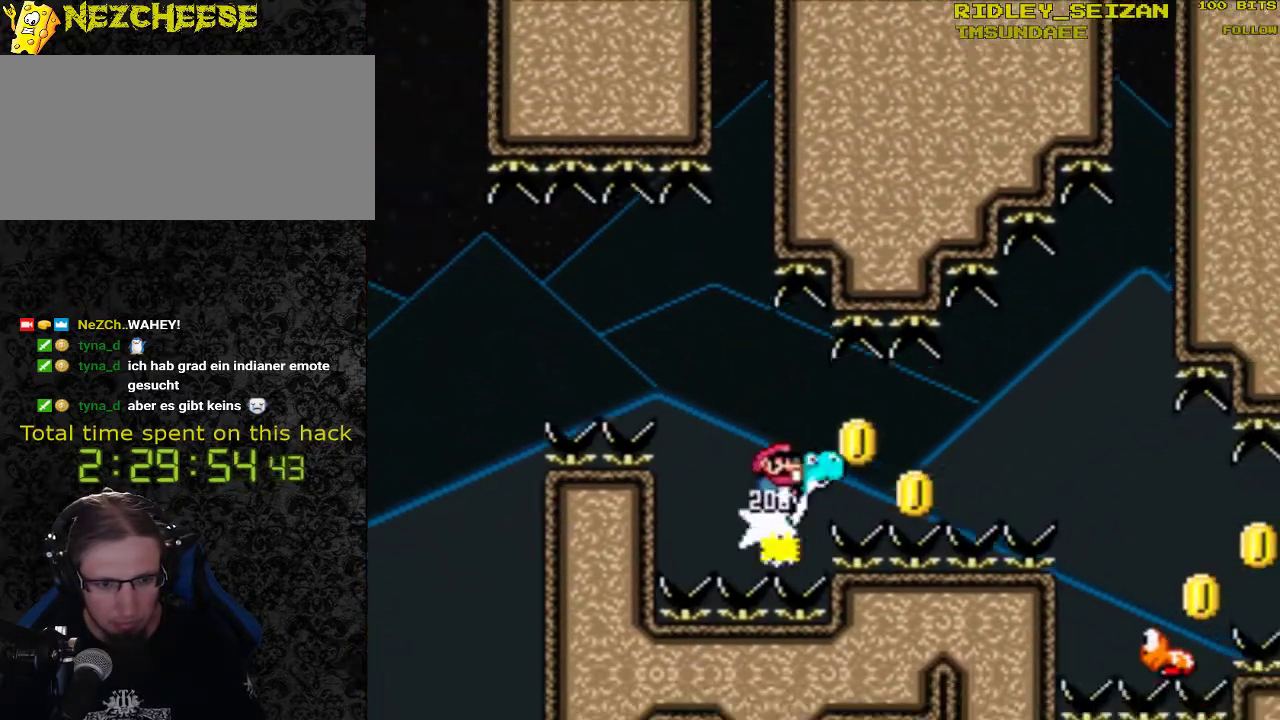
{"buttons": ["Y", "DPAD_LEFT"], "events": [[233, "DPAD_RIGHT", "up"], [400, "DPAD_LEFT", "down"]]}